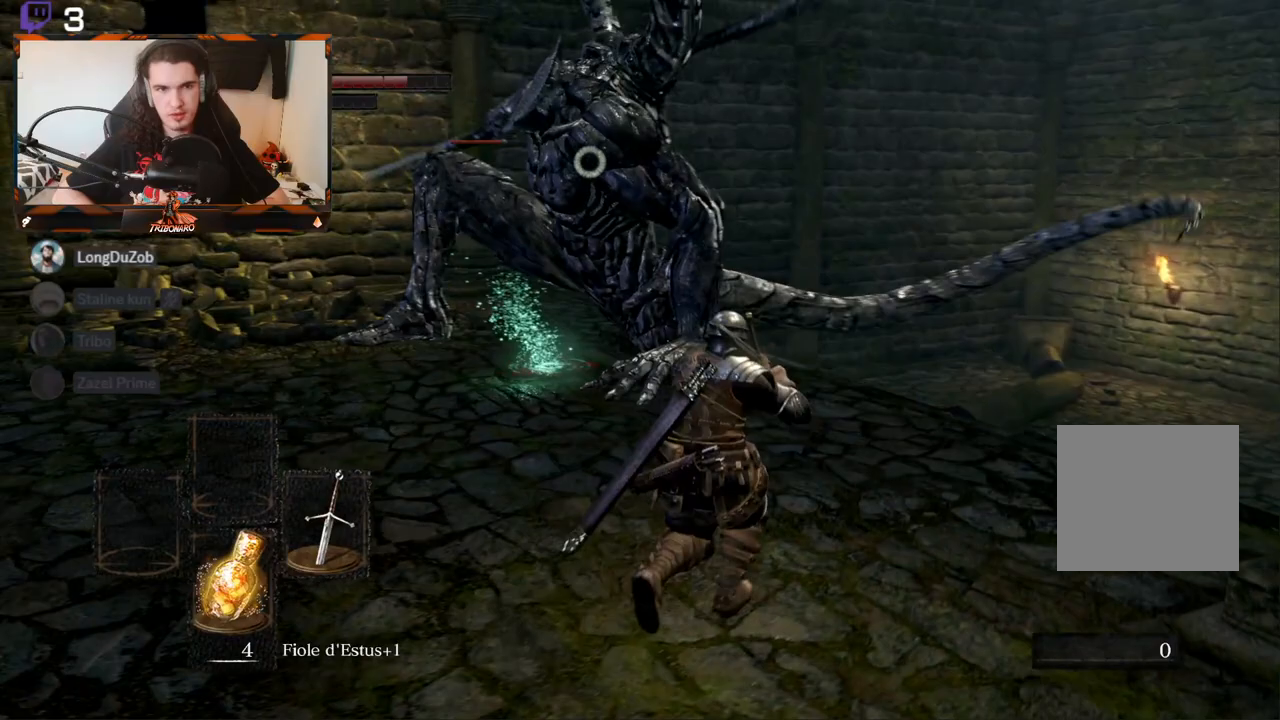
Gameplay with a controller (Xbox layout); each line is a JSON object with the inputs held at the frame after it. "events" lists button and stick changes between this image and that frame as [ms after this image, input, new state], when the widget could be followed in between.
{"buttons": [], "left_stick": "up-right", "right_stick": "center", "events": []}
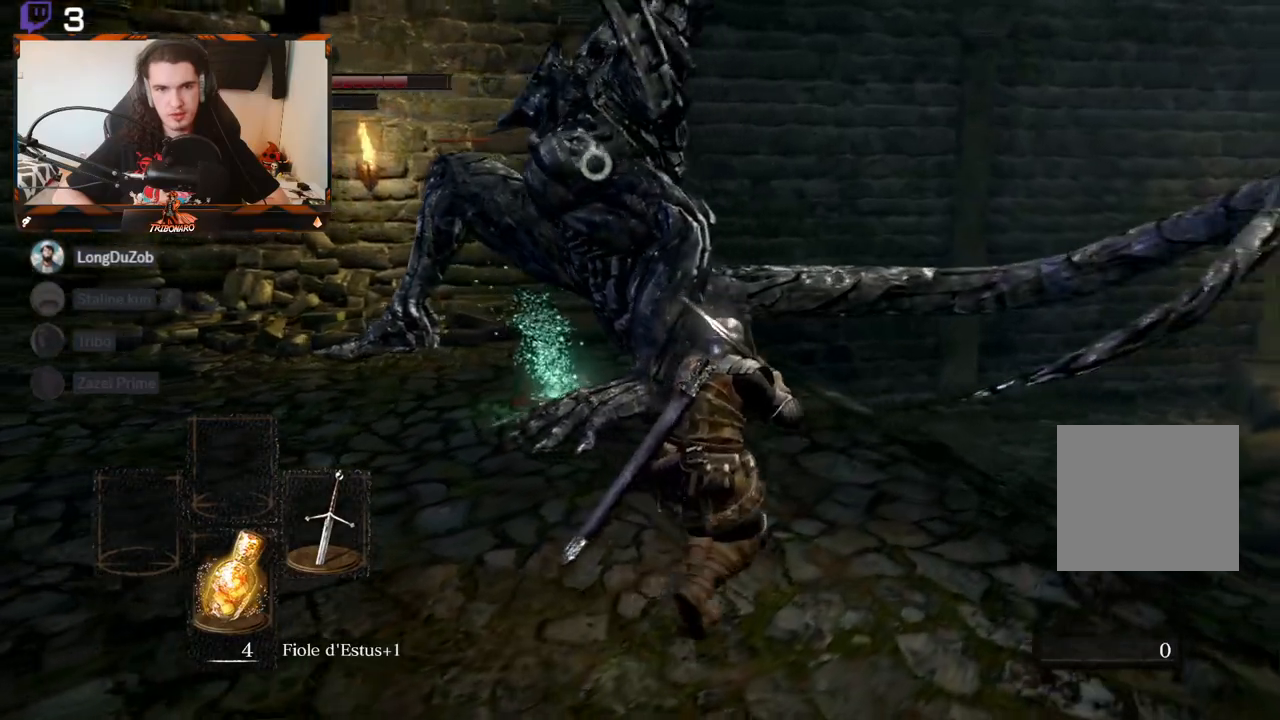
{"buttons": [], "left_stick": "up-right", "right_stick": "center", "events": []}
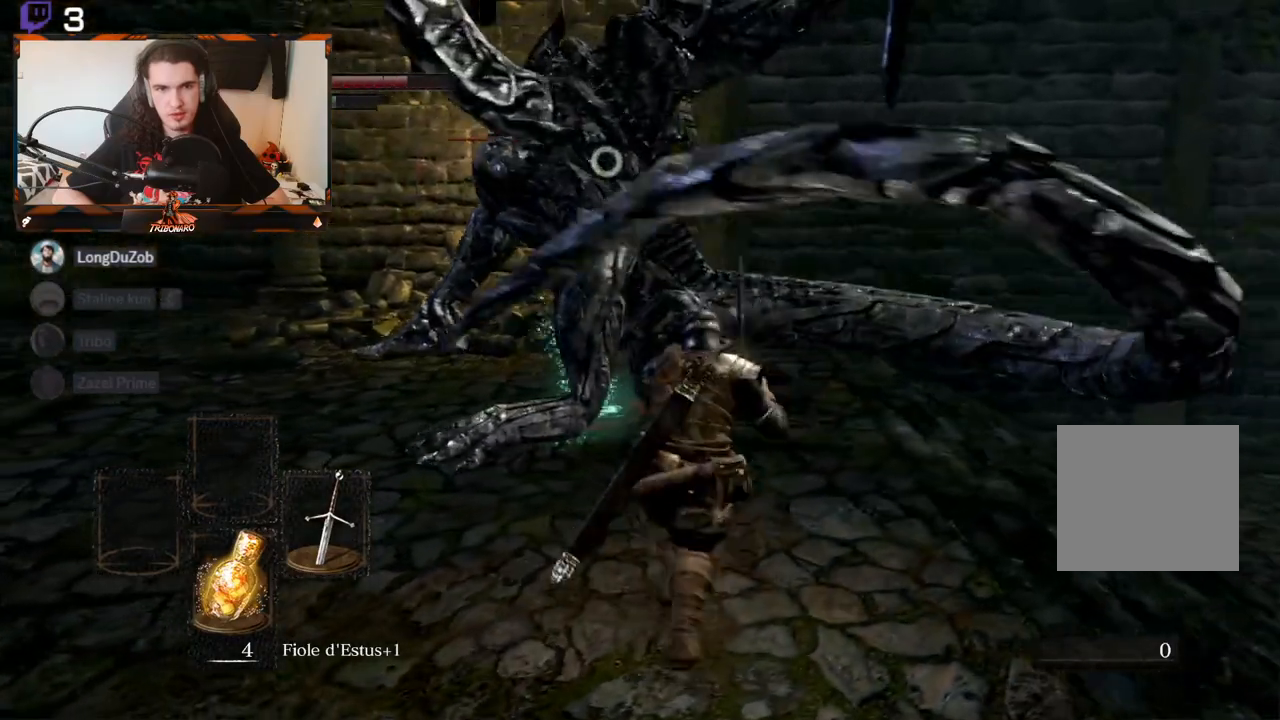
{"buttons": [], "left_stick": "up-right", "right_stick": "center", "events": []}
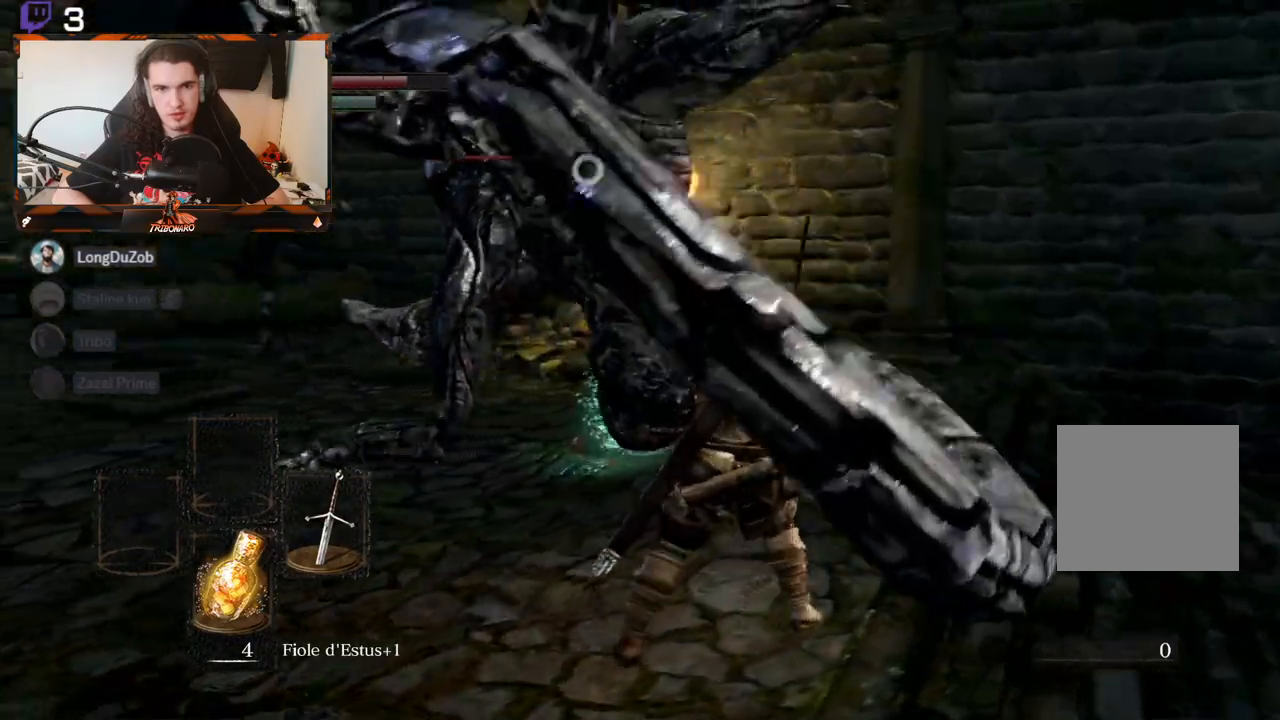
{"buttons": [], "left_stick": "up-right", "right_stick": "center", "events": [[200, "B", "down"], [317, "B", "up"]]}
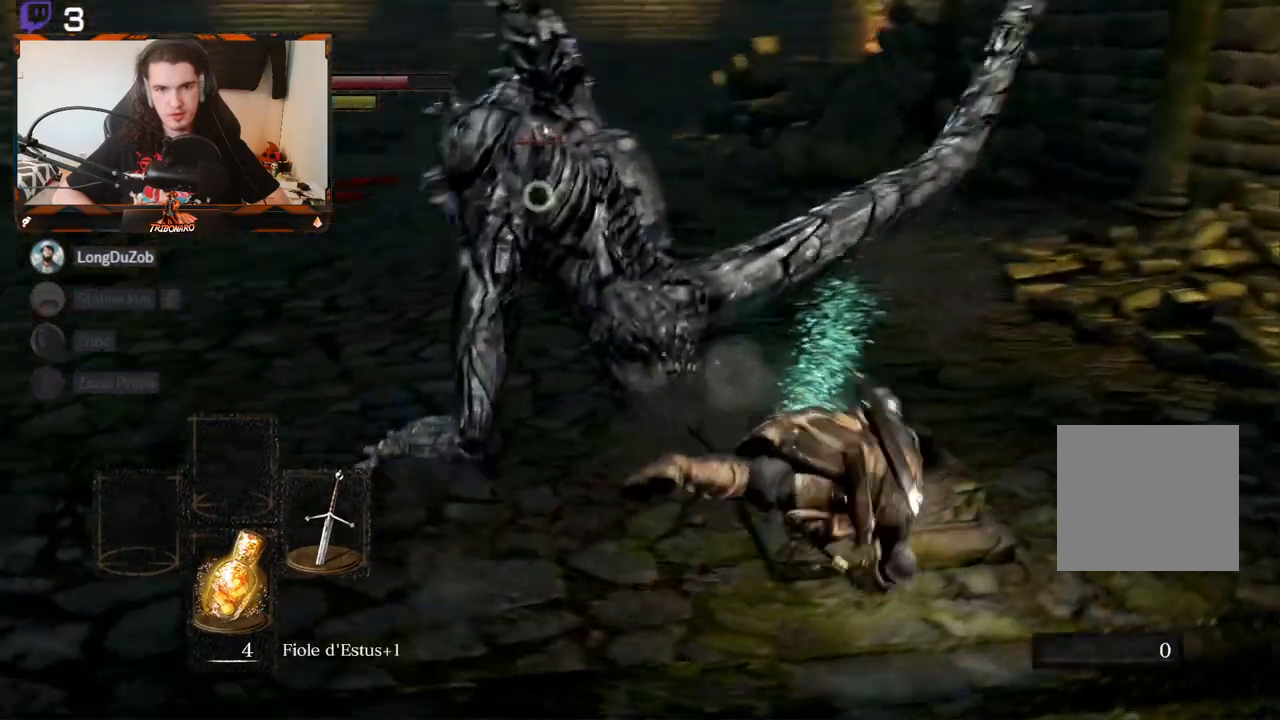
{"buttons": [], "left_stick": "up", "right_stick": "center", "events": [[233, "left_stick", "up"]]}
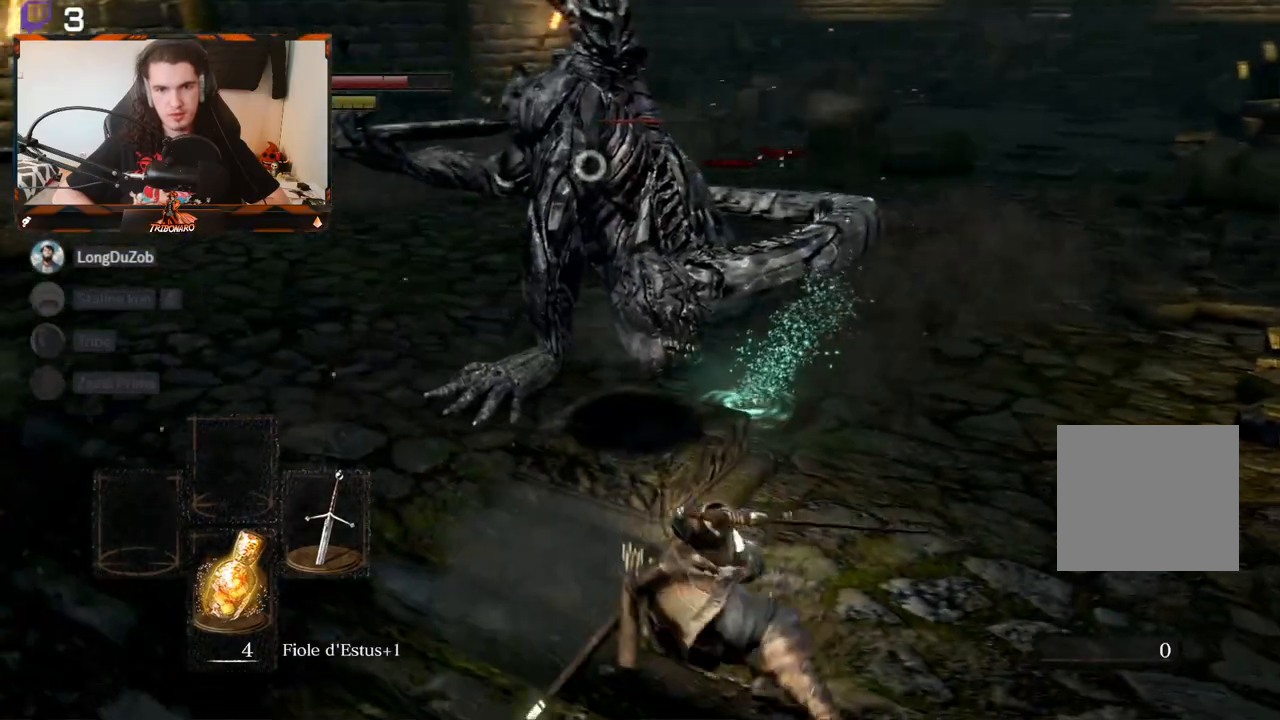
{"buttons": [], "left_stick": "up-right", "right_stick": "center", "events": [[317, "left_stick", "up-right"]]}
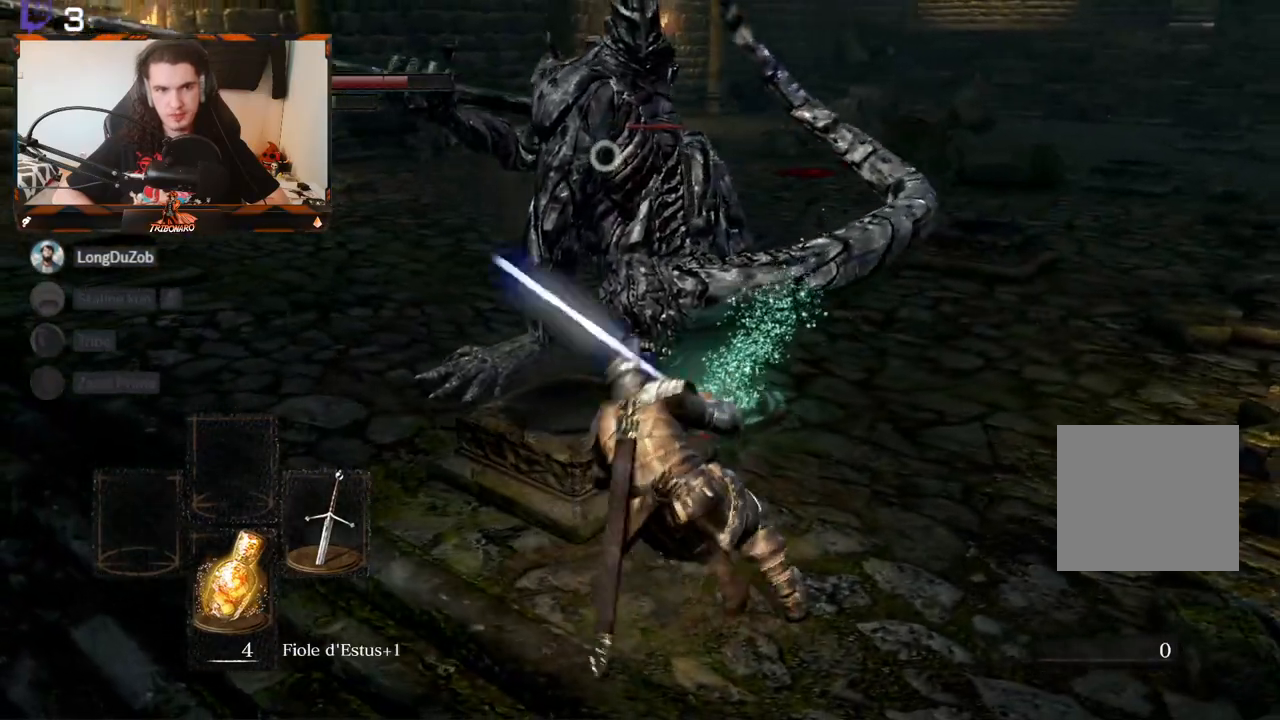
{"buttons": [], "left_stick": "up-right", "right_stick": "center", "events": [[383, "R2", "down"], [500, "R2", "up"]]}
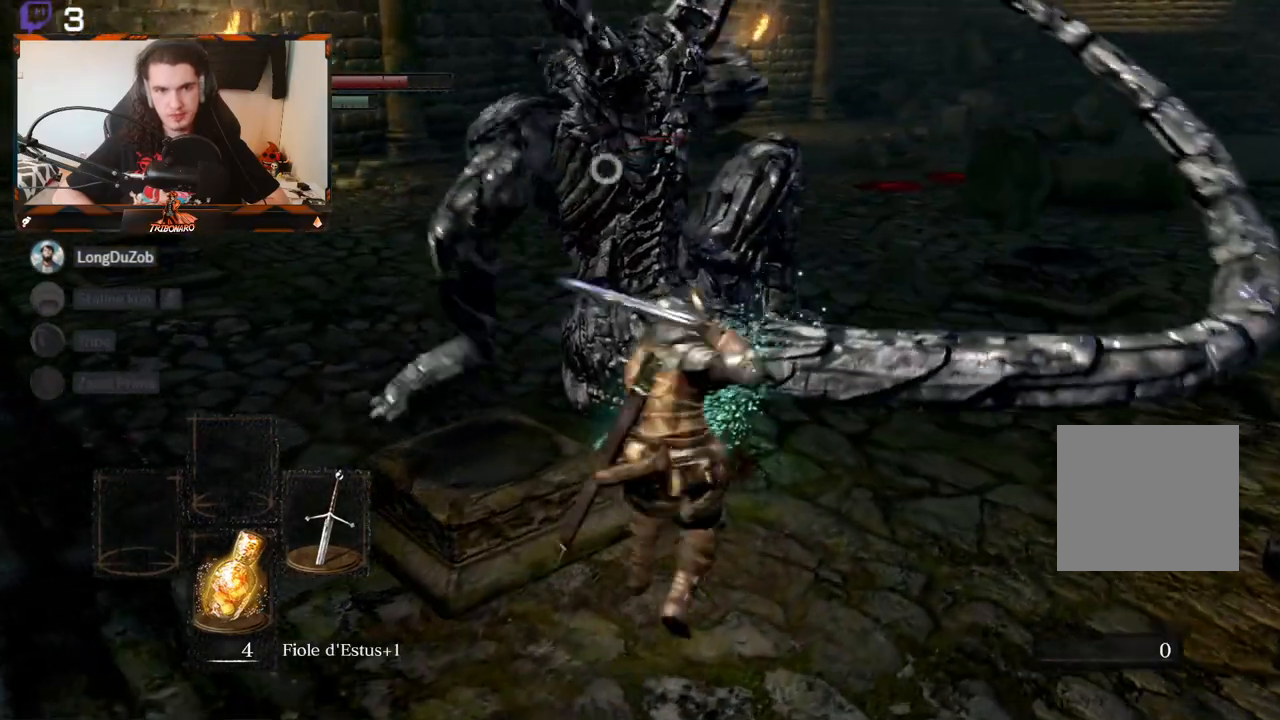
{"buttons": [], "left_stick": "up-right", "right_stick": "center", "events": []}
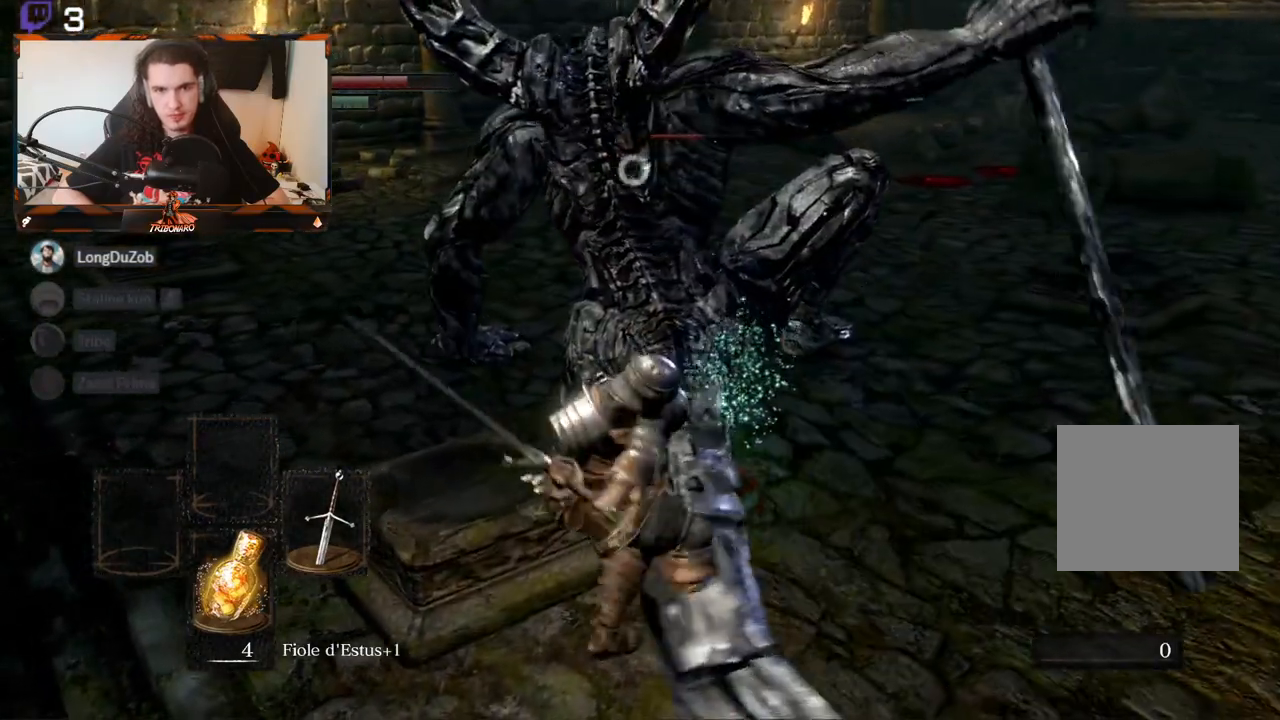
{"buttons": [], "left_stick": "up-right", "right_stick": "center", "events": []}
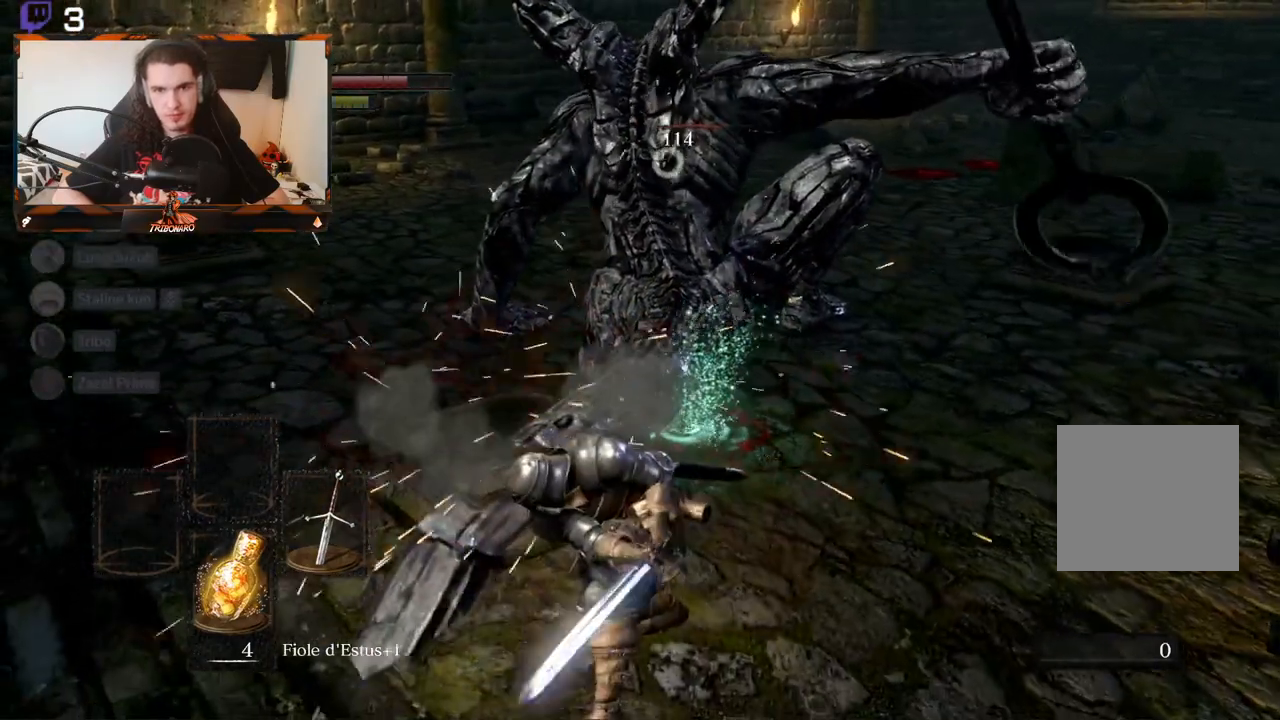
{"buttons": [], "left_stick": "up-right", "right_stick": "center", "events": []}
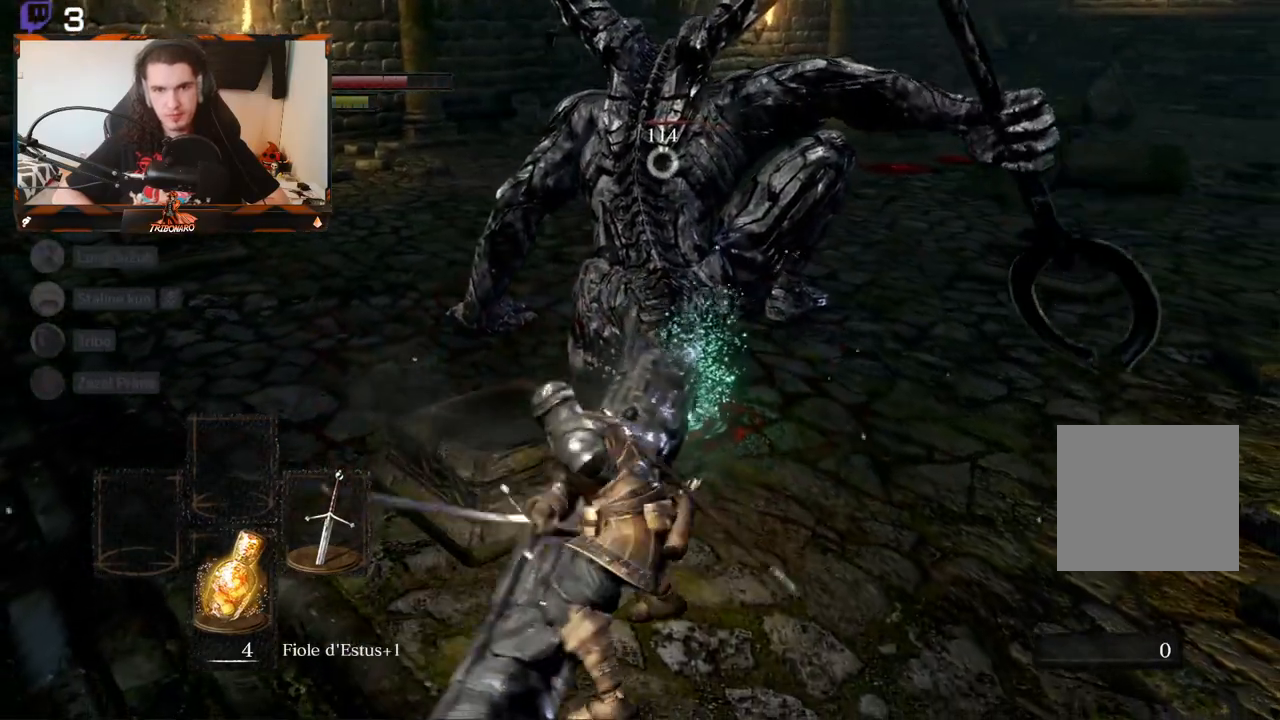
{"buttons": [], "left_stick": "up-right", "right_stick": "center", "events": []}
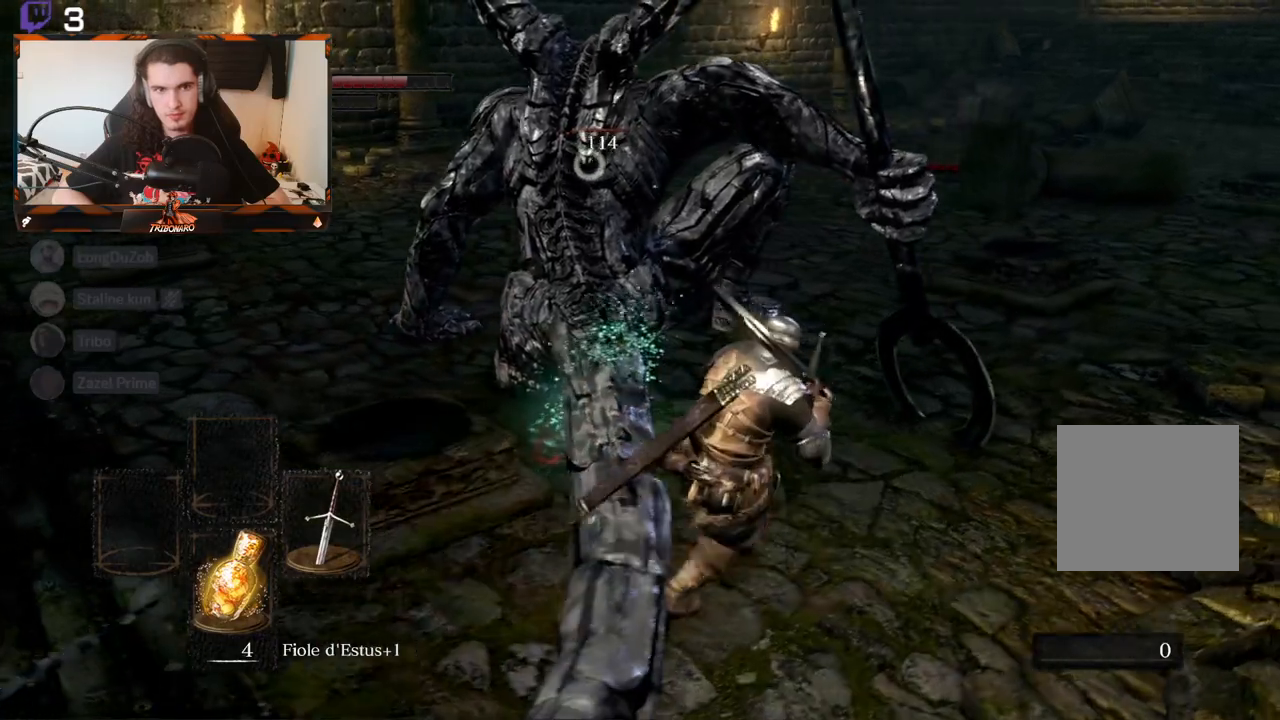
{"buttons": [], "left_stick": "center", "right_stick": "center", "events": [[200, "left_stick", "up"], [417, "left_stick", "center"]]}
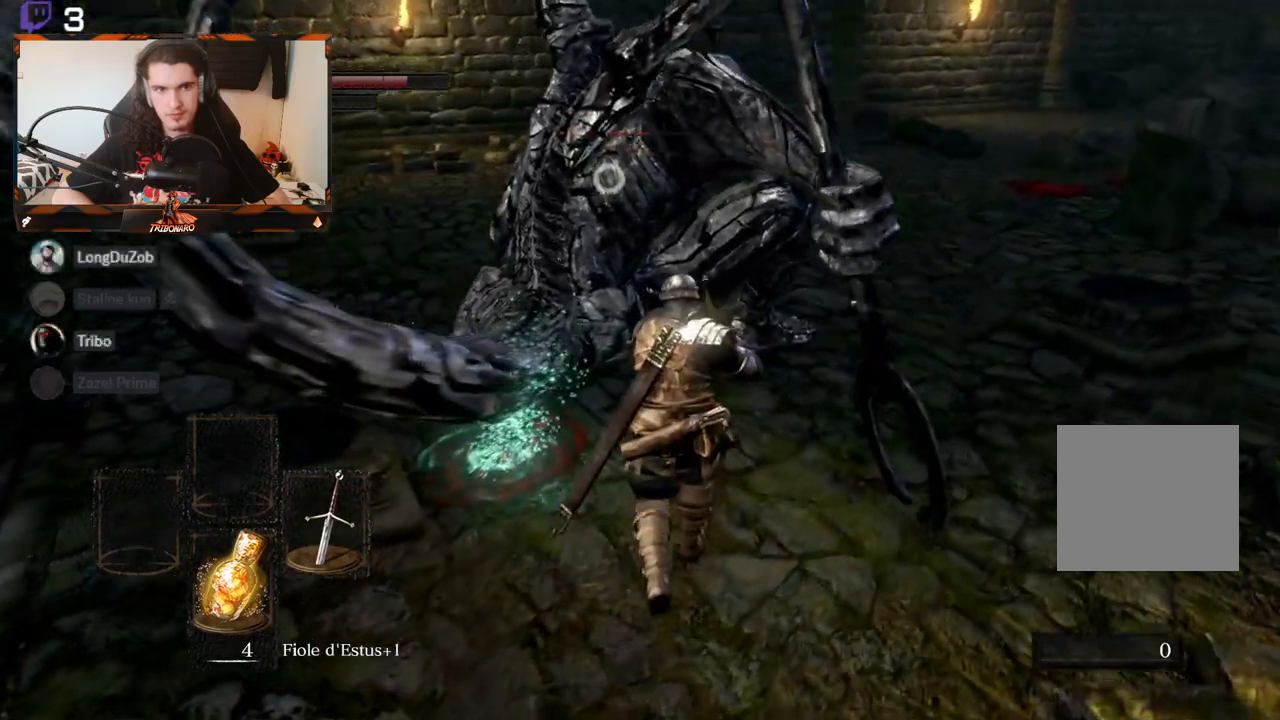
{"buttons": [], "left_stick": "left", "right_stick": "center", "events": [[67, "left_stick", "right"], [433, "left_stick", "center"], [500, "left_stick", "left"]]}
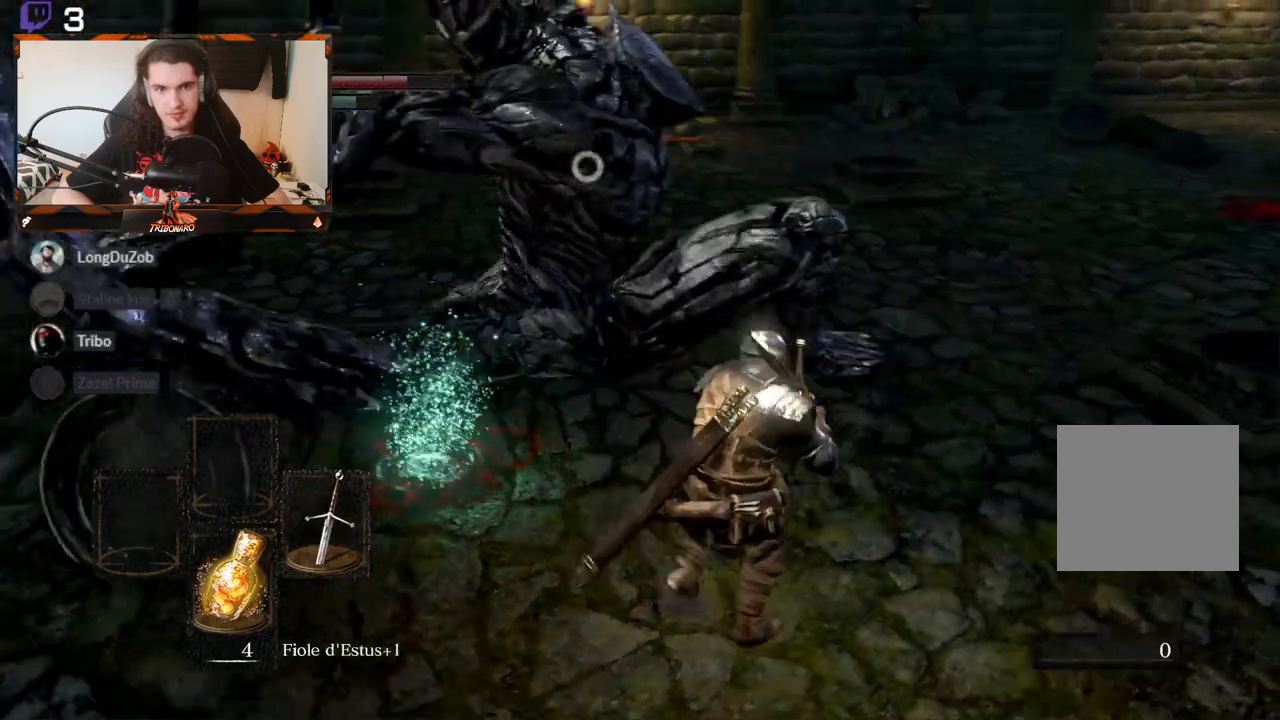
{"buttons": [], "left_stick": "left", "right_stick": "center", "events": []}
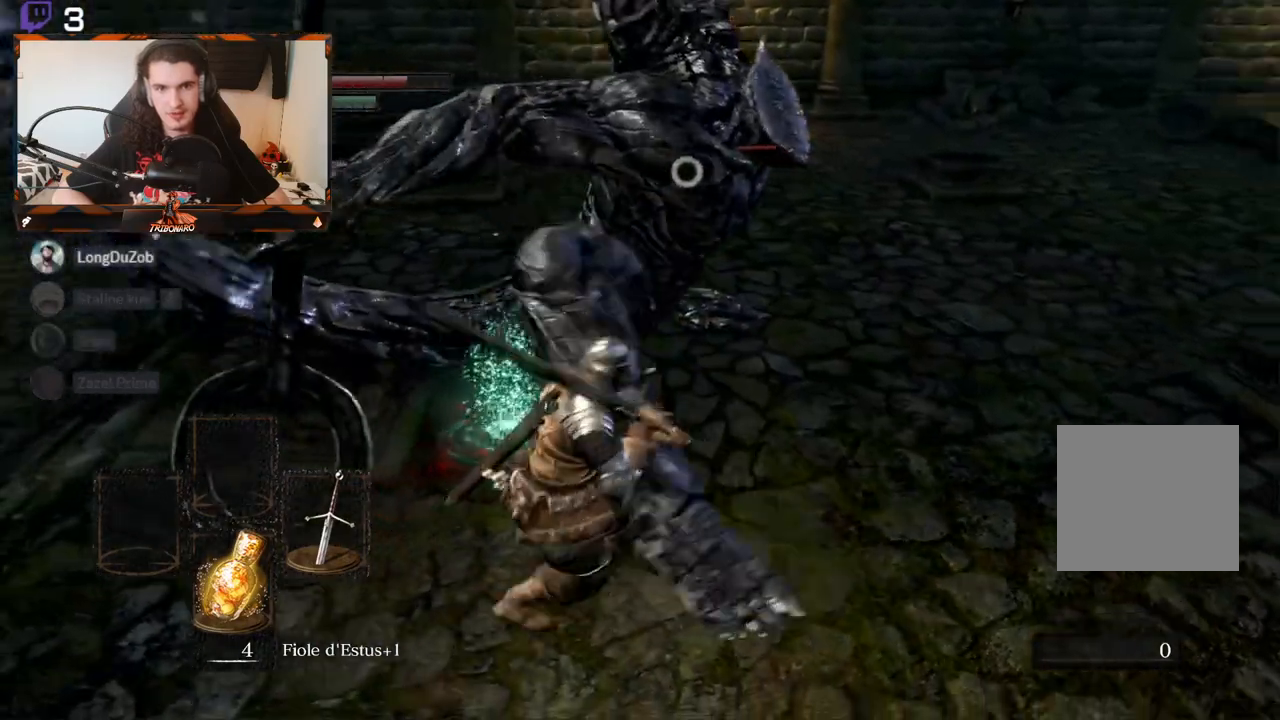
{"buttons": [], "left_stick": "up-left", "right_stick": "center", "events": [[200, "left_stick", "up-left"]]}
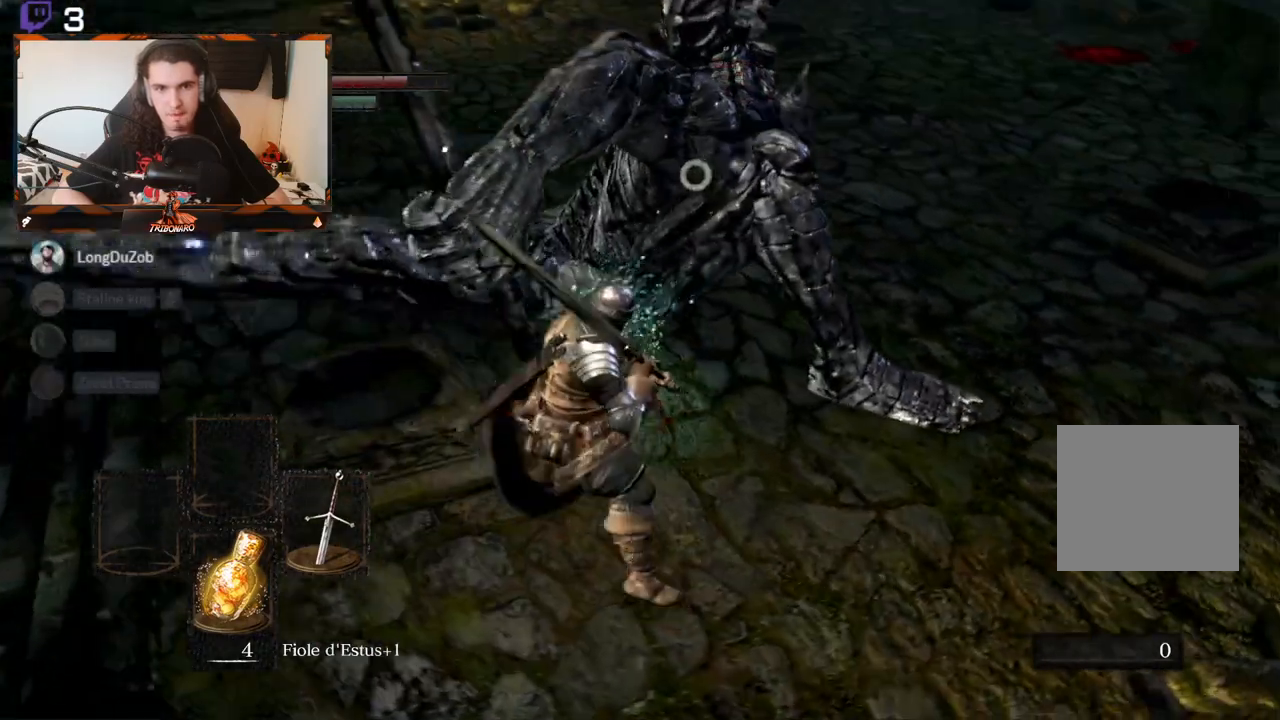
{"buttons": [], "left_stick": "down", "right_stick": "center", "events": [[50, "left_stick", "left"], [267, "left_stick", "down-left"], [417, "left_stick", "down"]]}
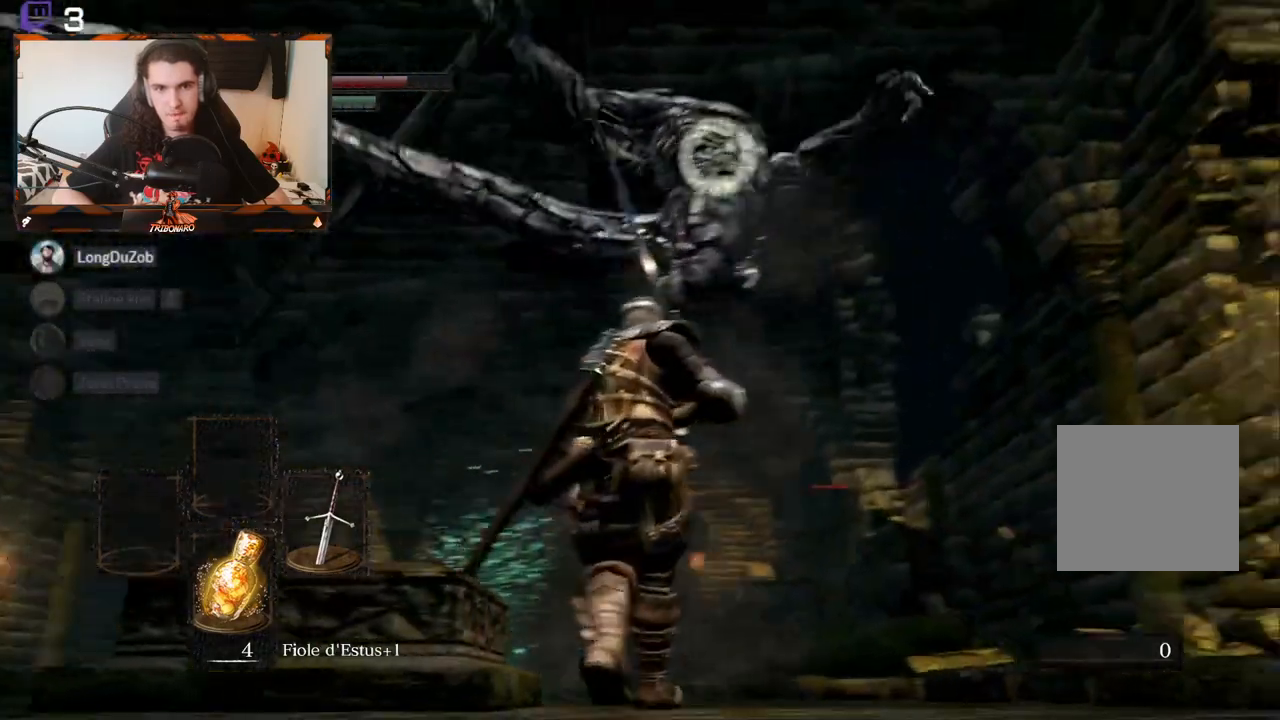
{"buttons": [], "left_stick": "down-left", "right_stick": "center", "events": [[150, "B", "down"], [267, "left_stick", "down-left"], [300, "B", "up"]]}
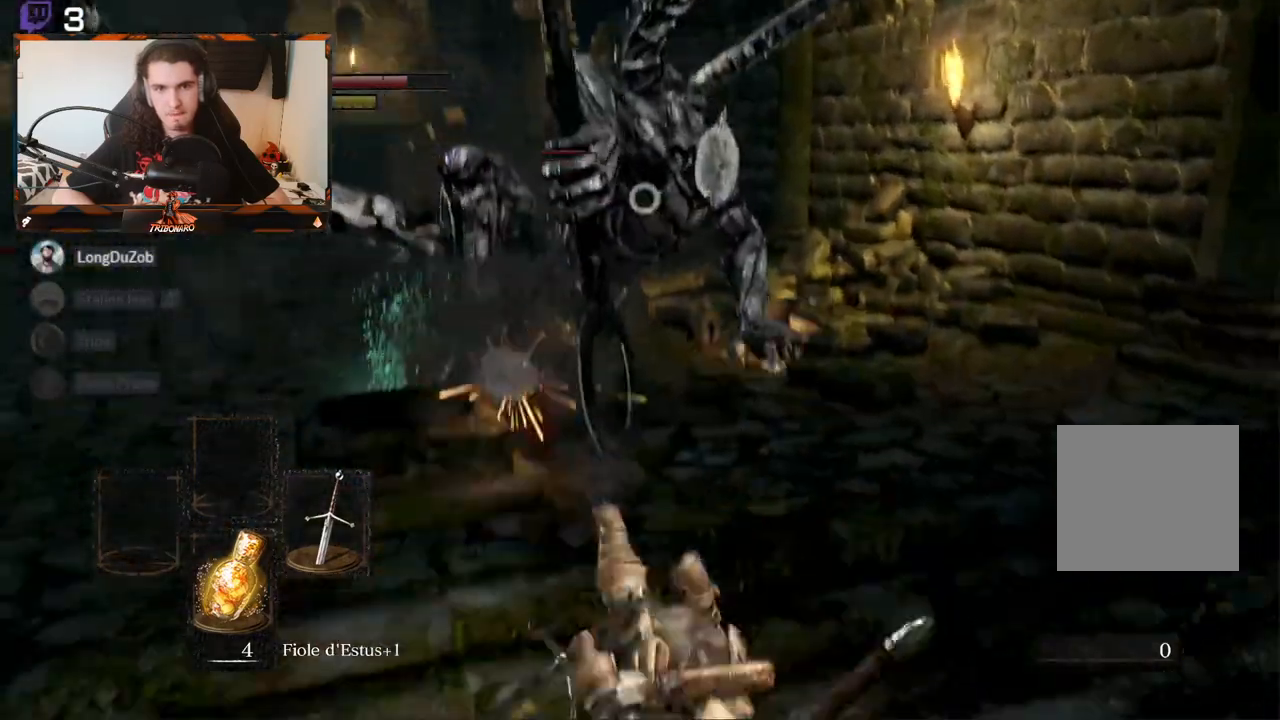
{"buttons": [], "left_stick": "up-left", "right_stick": "center", "events": [[17, "left_stick", "left"], [133, "left_stick", "up-left"]]}
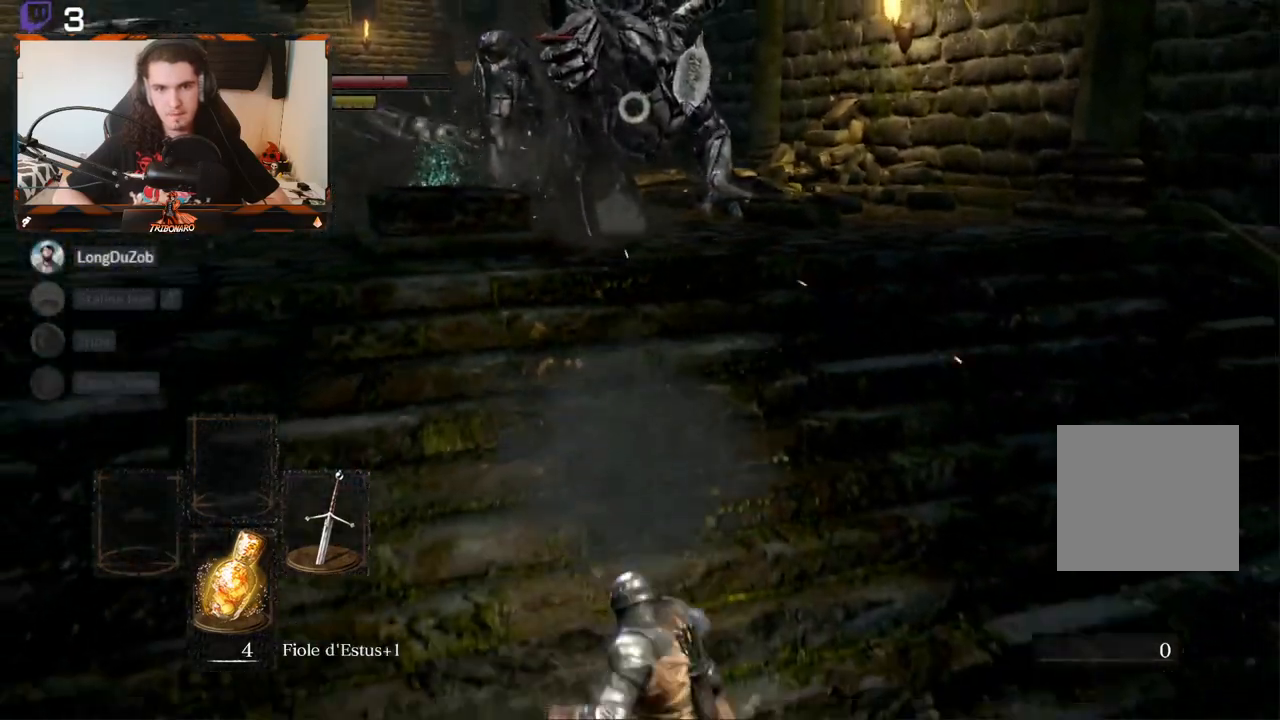
{"buttons": [], "left_stick": "up", "right_stick": "center", "events": [[50, "left_stick", "up"]]}
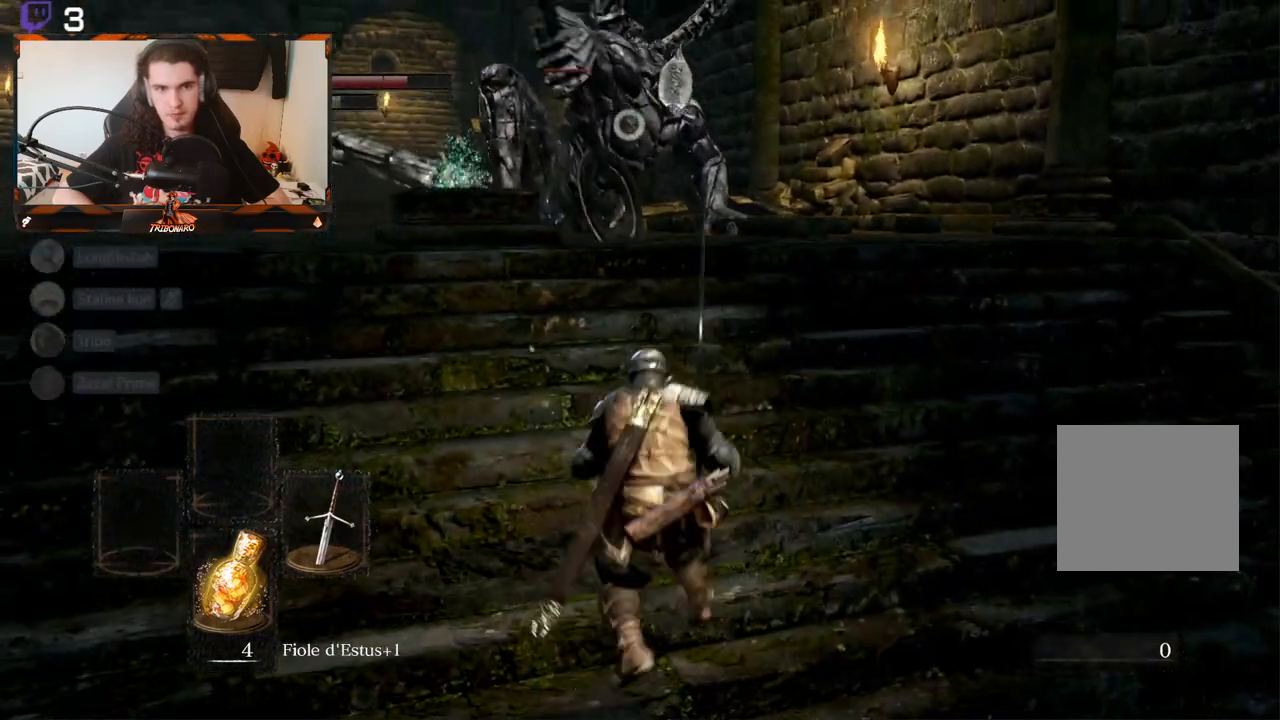
{"buttons": [], "left_stick": "up", "right_stick": "center", "events": []}
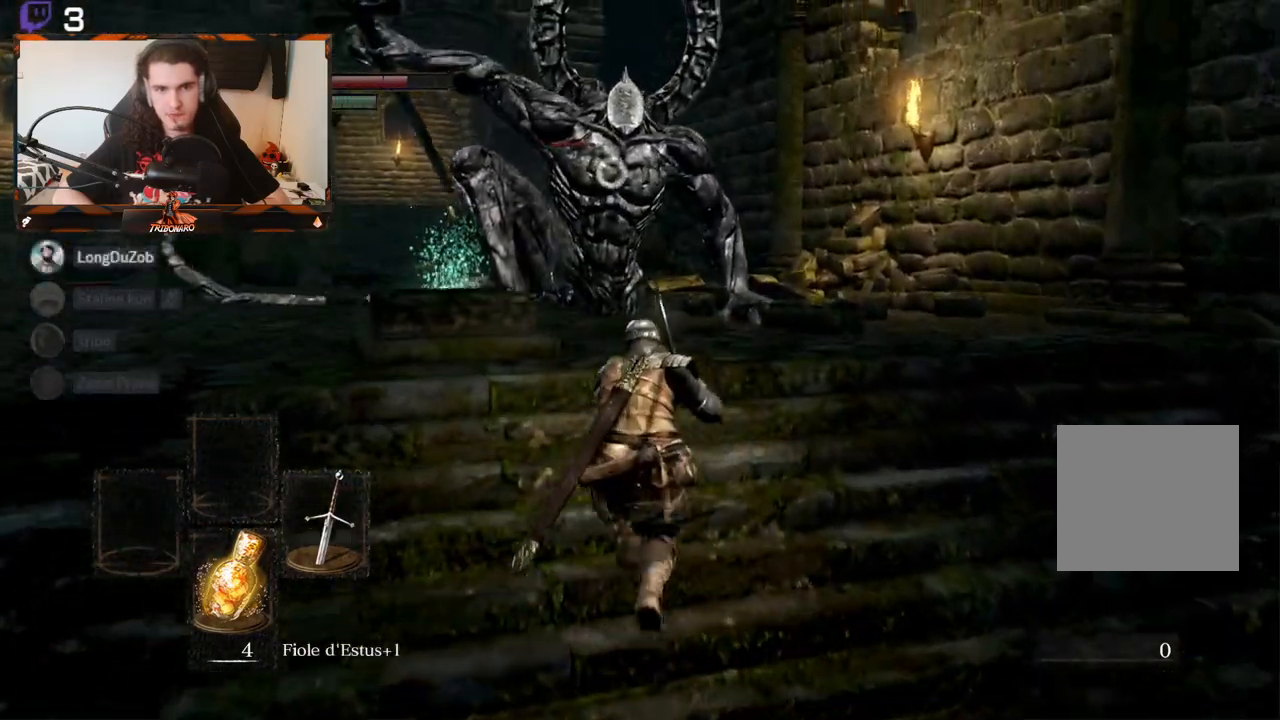
{"buttons": [], "left_stick": "up", "right_stick": "center", "events": []}
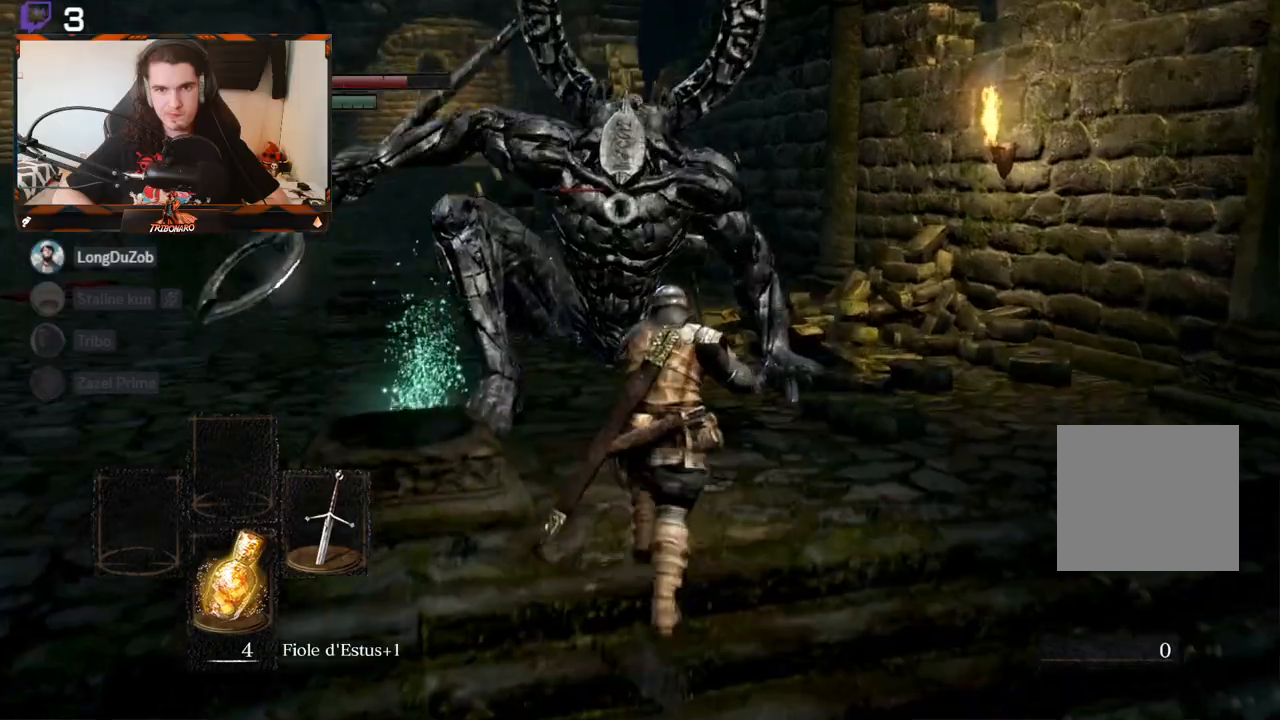
{"buttons": [], "left_stick": "up", "right_stick": "center", "events": []}
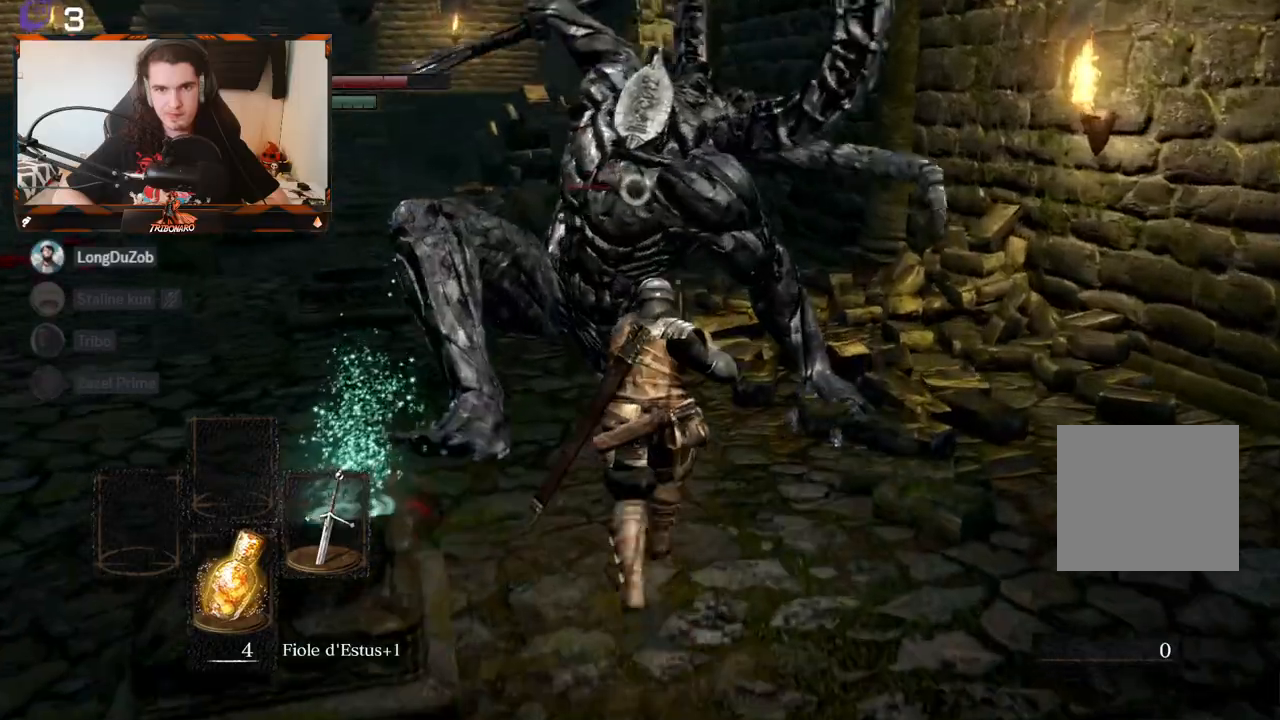
{"buttons": [], "left_stick": "up-left", "right_stick": "center", "events": [[150, "left_stick", "up-left"], [383, "B", "down"], [500, "B", "up"]]}
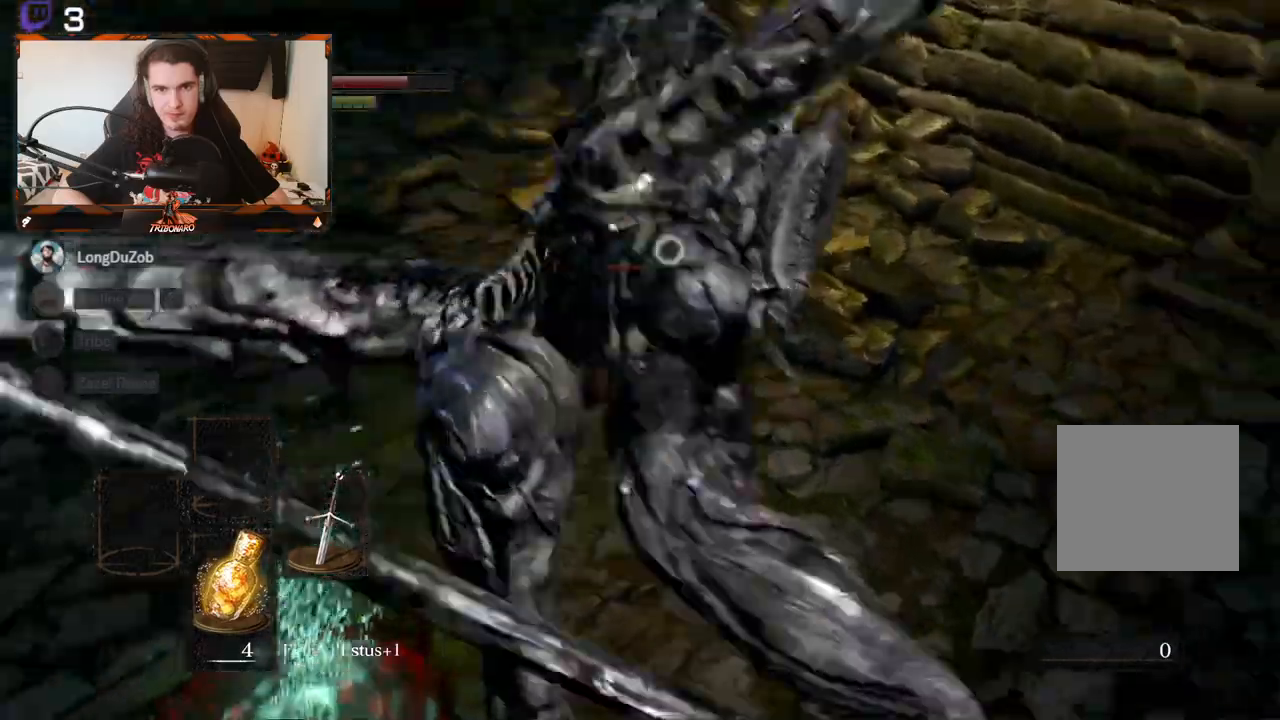
{"buttons": [], "left_stick": "center", "right_stick": "center", "events": [[67, "left_stick", "left"], [450, "left_stick", "center"]]}
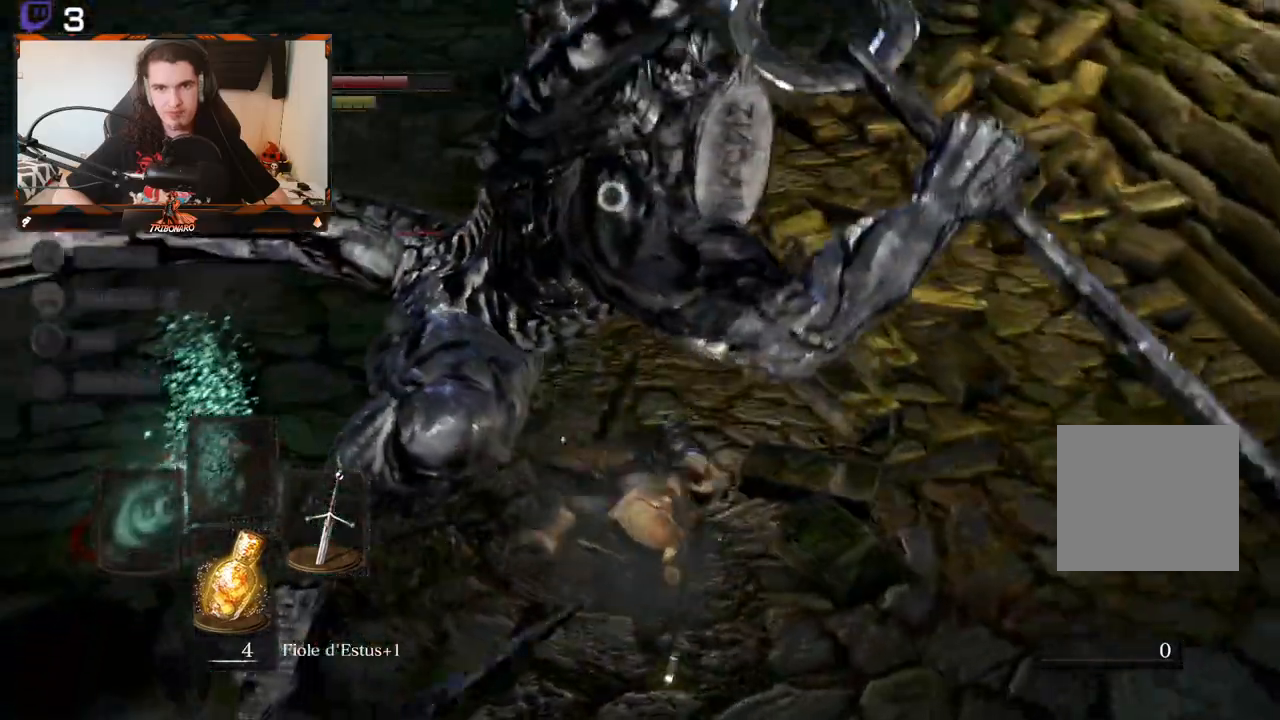
{"buttons": ["B"], "left_stick": "up-right", "right_stick": "center", "events": [[50, "left_stick", "up-right"], [217, "left_stick", "center"], [300, "left_stick", "up-right"], [483, "B", "down"]]}
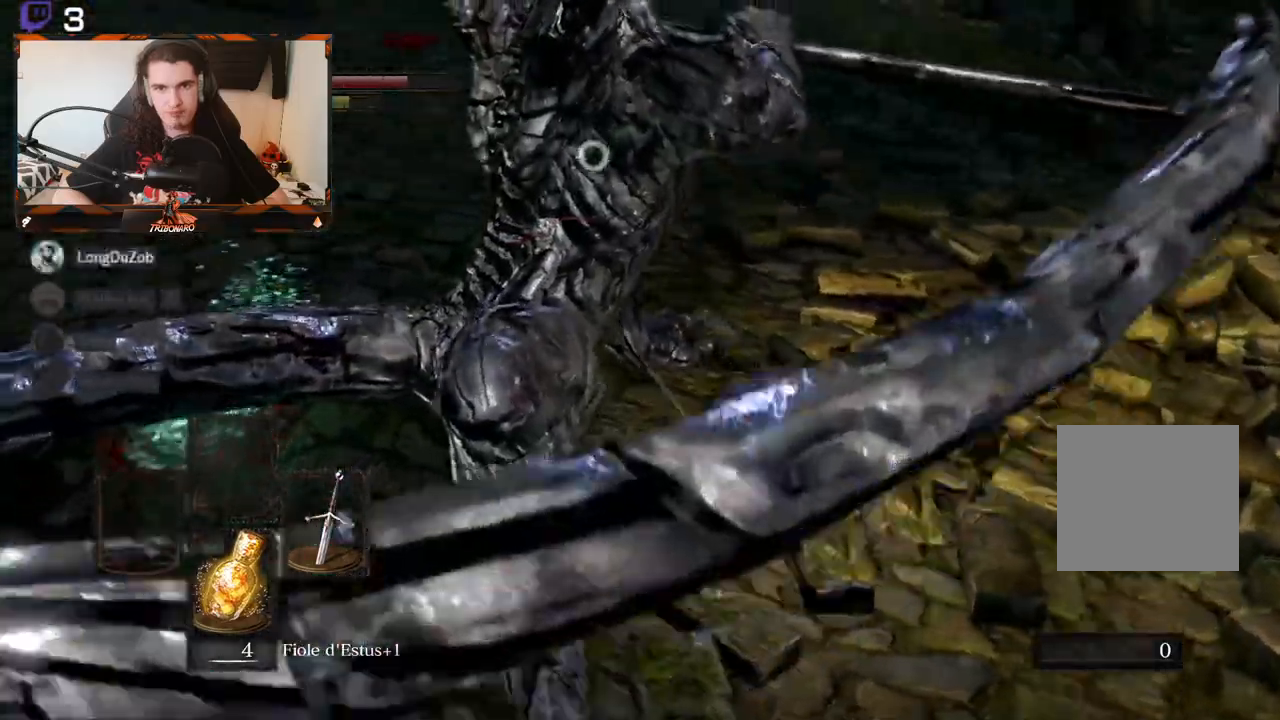
{"buttons": [], "left_stick": "up-right", "right_stick": "center", "events": [[133, "B", "up"]]}
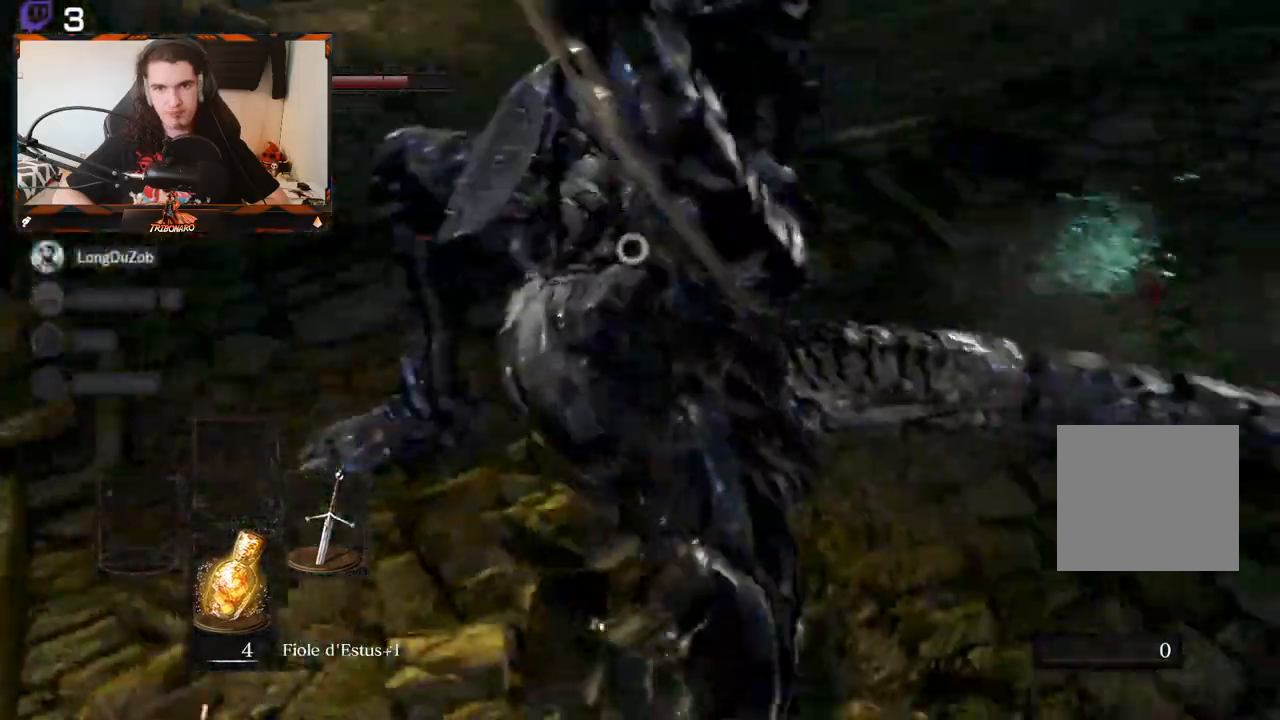
{"buttons": [], "left_stick": "up-right", "right_stick": "center", "events": []}
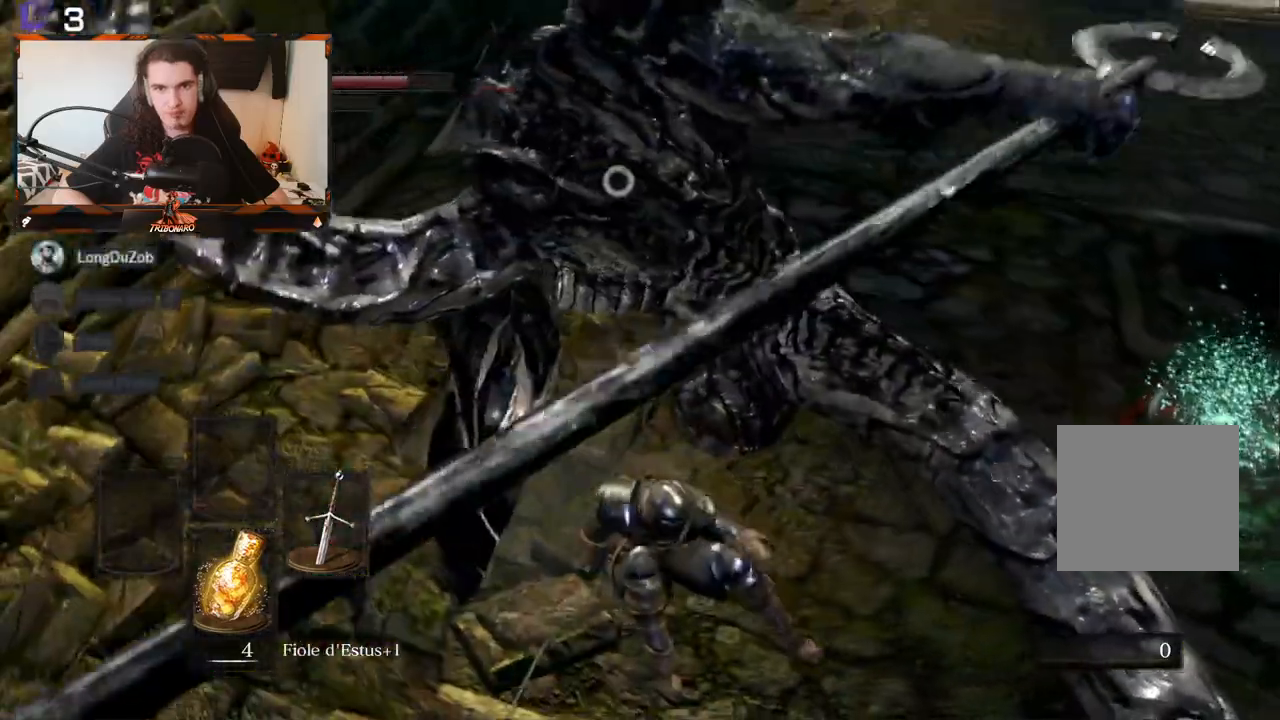
{"buttons": [], "left_stick": "up-right", "right_stick": "center", "events": []}